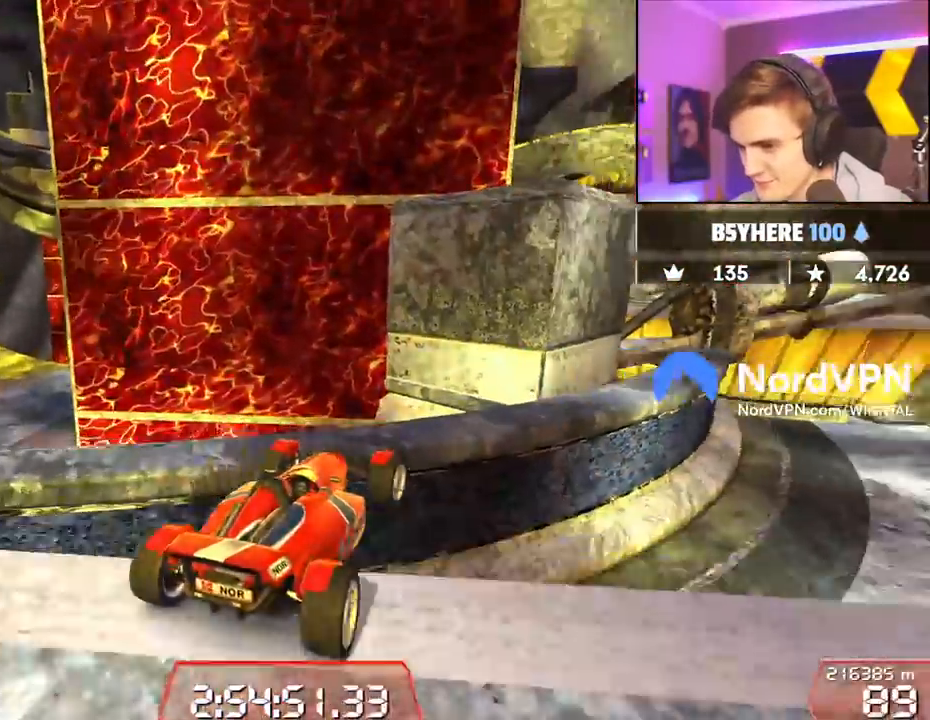
Gameplay with keyboard; each line is a JSON object with the keys held at the frame after it. "events" lists presses ("down") and releases ("up") of "brake", "down", "left", "right" and "up" between this image and that frame as [ms after this image, input, new state], when the widget could be followed in between. No other keys are recorded. Mouse input is not recorded. Key names are as the overlay labels them; some are game actions (e.g. jump) rather than physical keys.
{"keys": ["right"], "events": [[84, "brake", "up"], [134, "right", "down"], [184, "right", "up"], [184, "up", "up"], [267, "right", "down"]]}
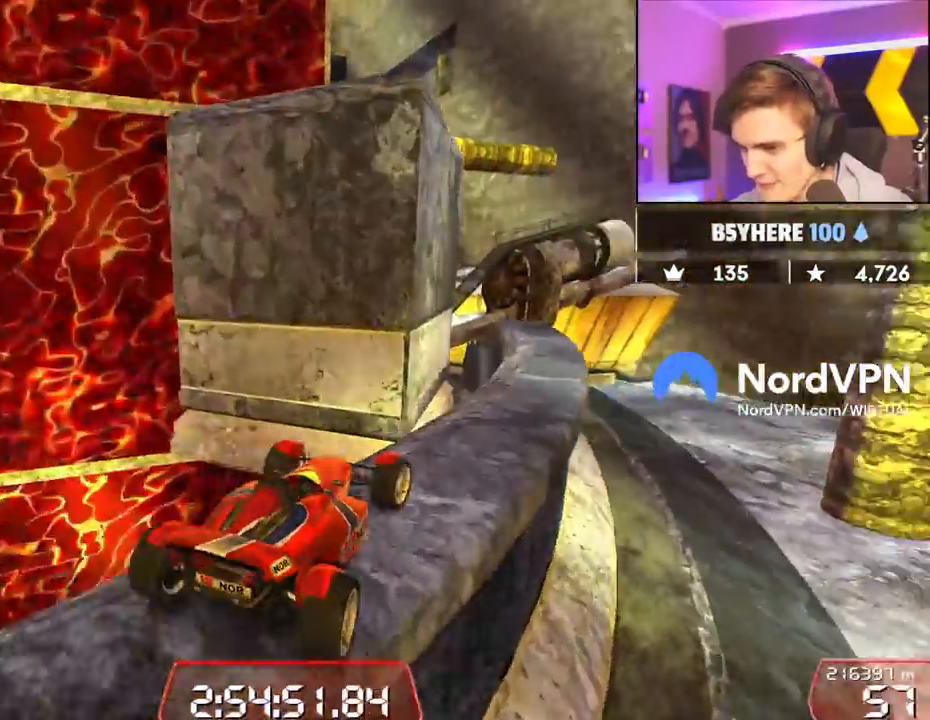
{"keys": ["up"], "events": [[284, "up", "down"], [467, "right", "up"]]}
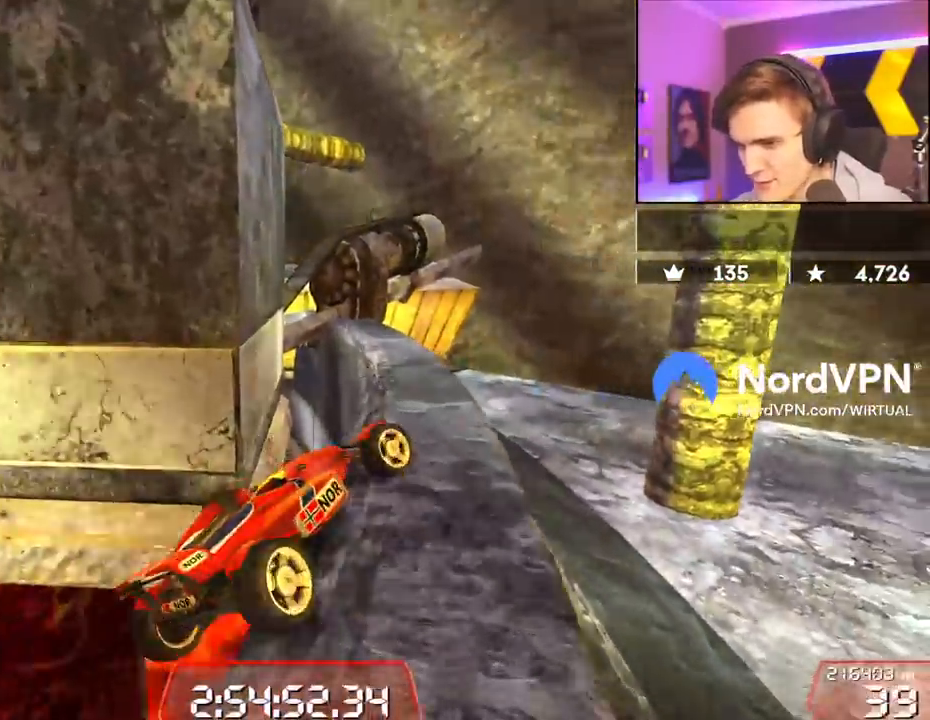
{"keys": ["up"], "events": []}
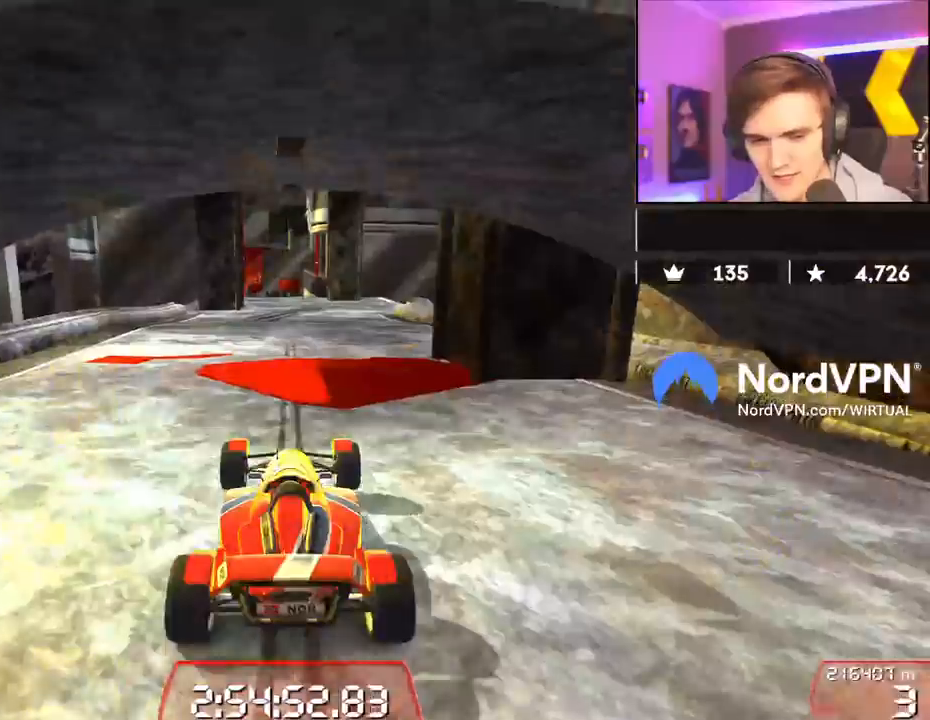
{"keys": ["up"], "events": [[417, "left", "down"], [500, "left", "up"]]}
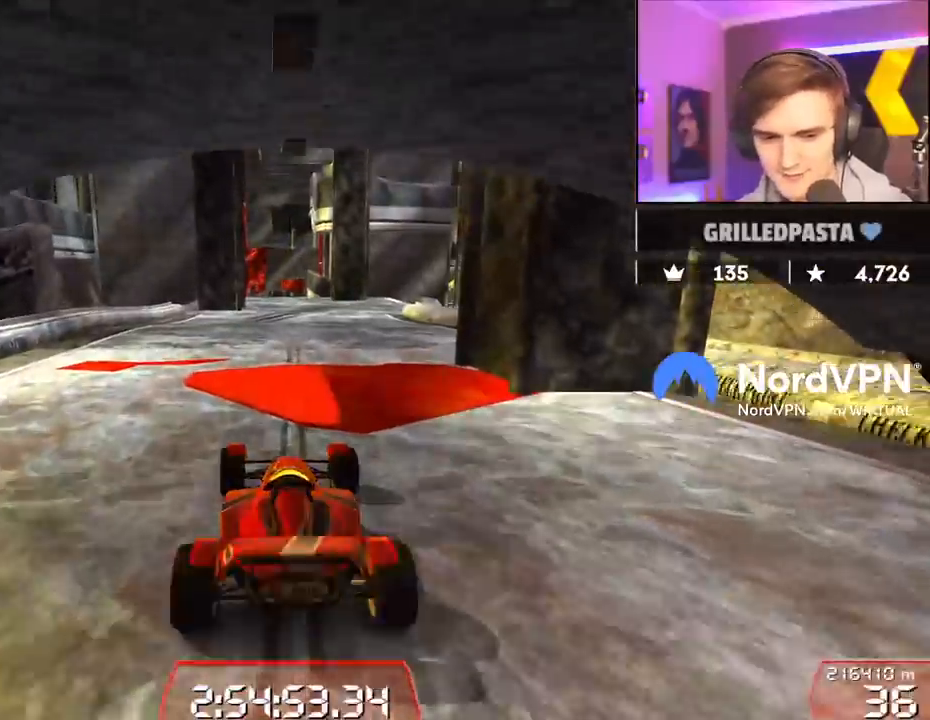
{"keys": ["up"], "events": [[334, "left", "down"], [384, "left", "up"]]}
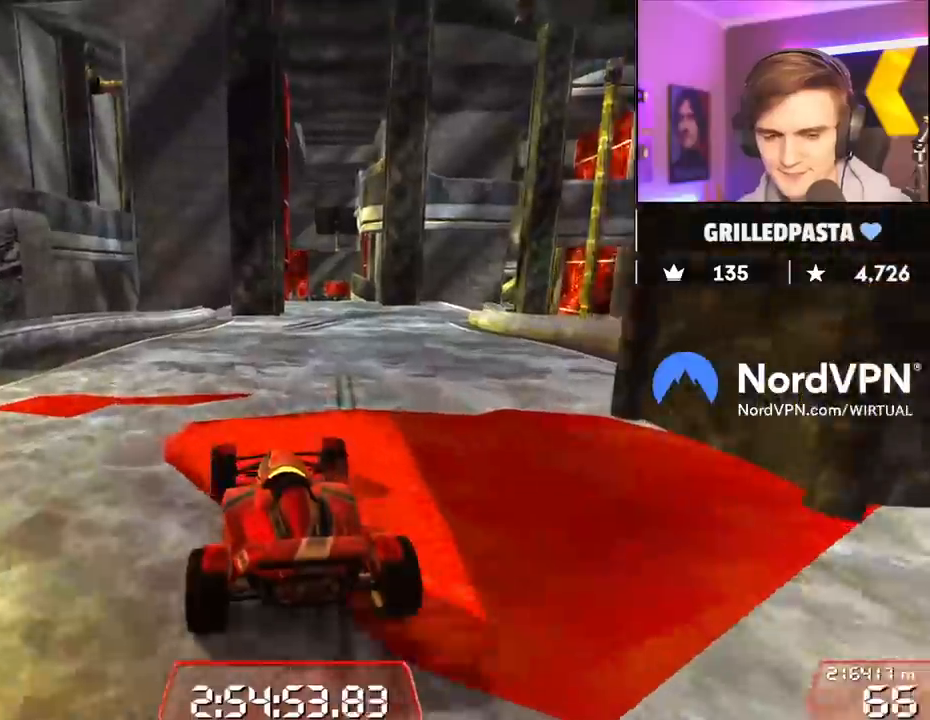
{"keys": ["up"], "events": [[400, "right", "down"], [484, "right", "up"]]}
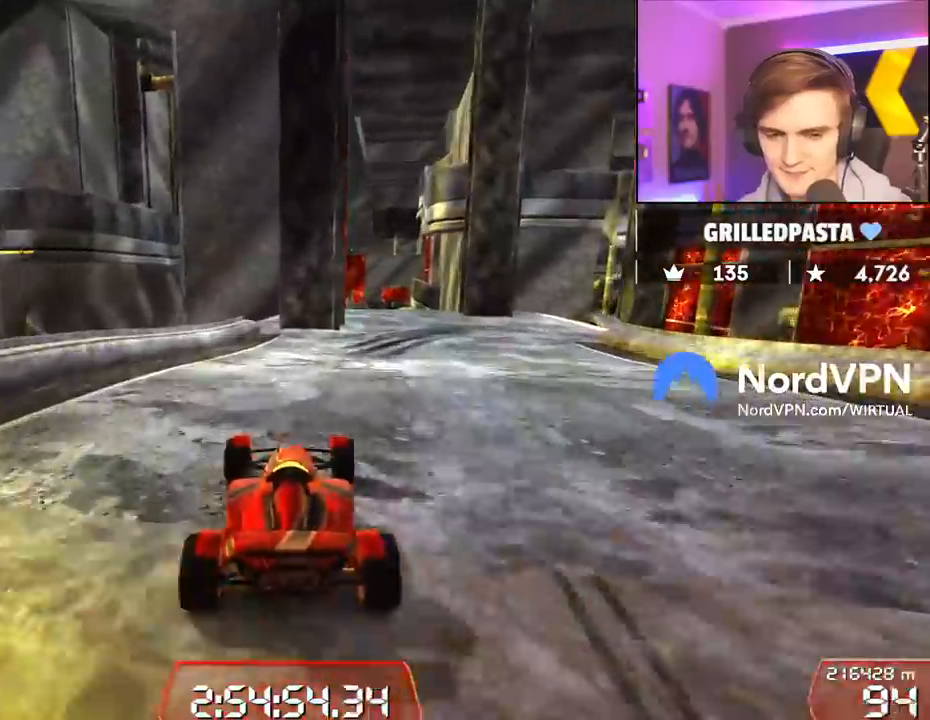
{"keys": ["right", "up"], "events": [[500, "right", "down"]]}
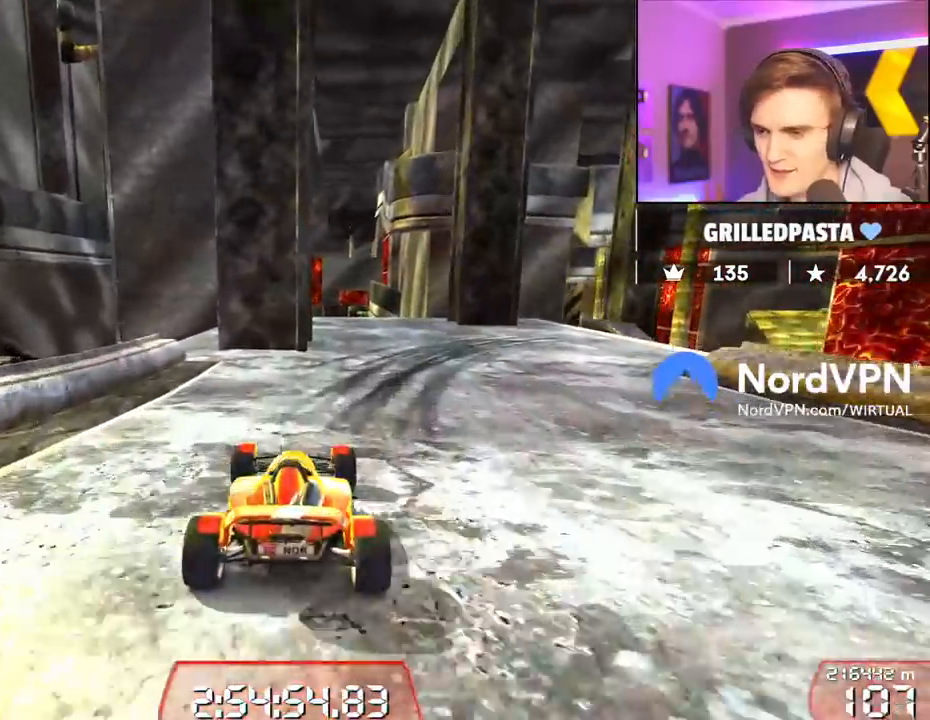
{"keys": ["right", "up"], "events": [[134, "right", "up"], [234, "right", "down"]]}
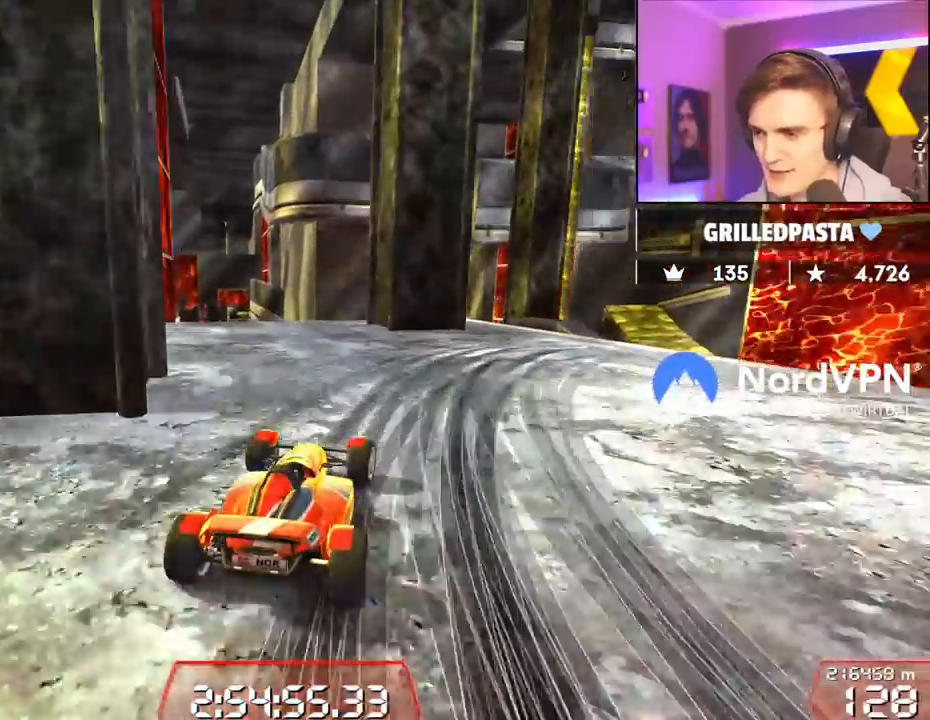
{"keys": ["brake", "right"], "events": [[67, "brake", "down"], [67, "right", "up"], [67, "up", "up"], [117, "right", "down"]]}
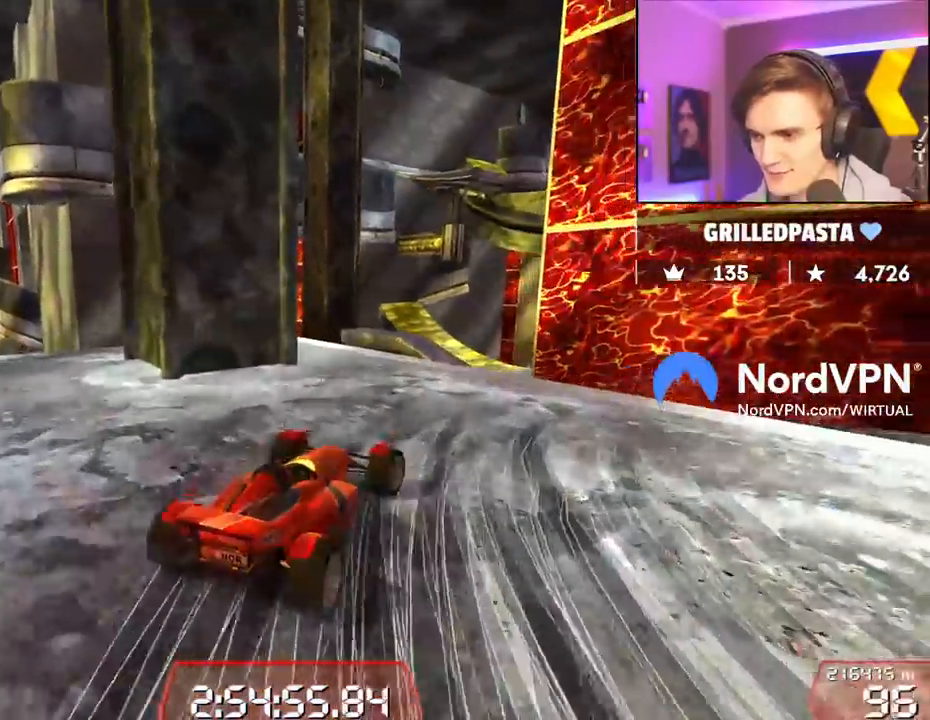
{"keys": ["right", "up"], "events": [[84, "brake", "up"], [84, "right", "up"], [217, "right", "down"], [267, "up", "down"]]}
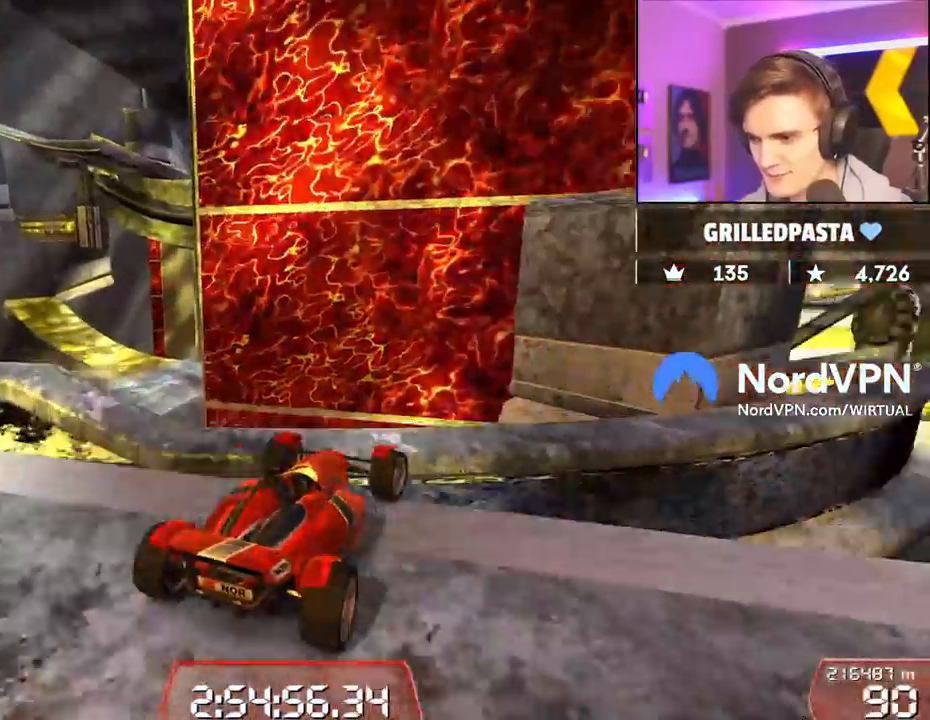
{"keys": ["right"], "events": [[50, "up", "up"], [150, "brake", "down"], [234, "brake", "up"]]}
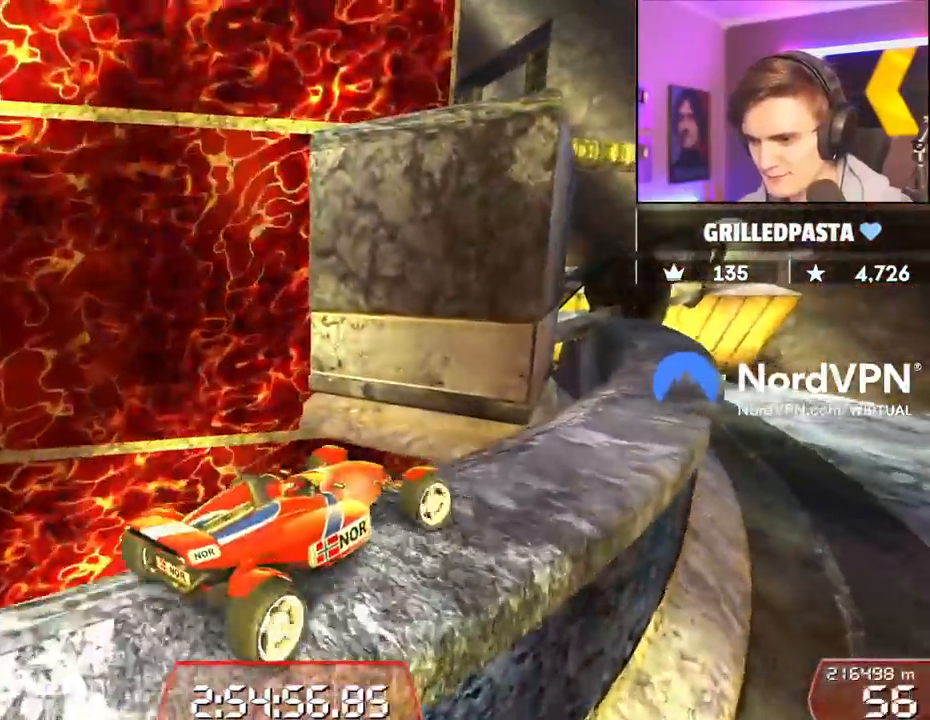
{"keys": ["up"], "events": [[67, "up", "down"], [117, "right", "up"]]}
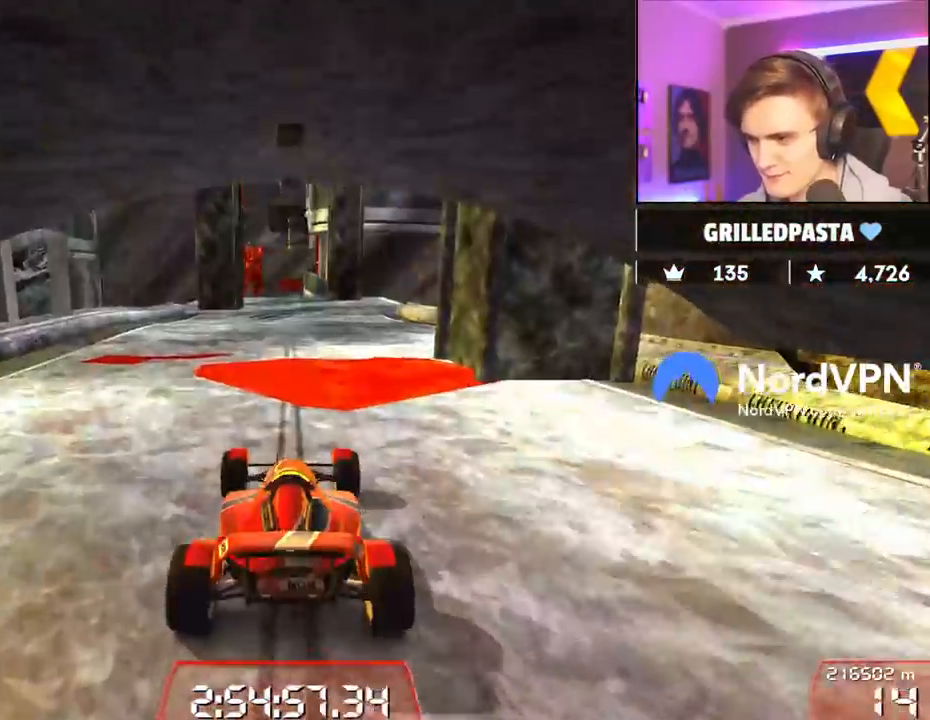
{"keys": ["up"], "events": [[134, "left", "down"], [317, "left", "up"]]}
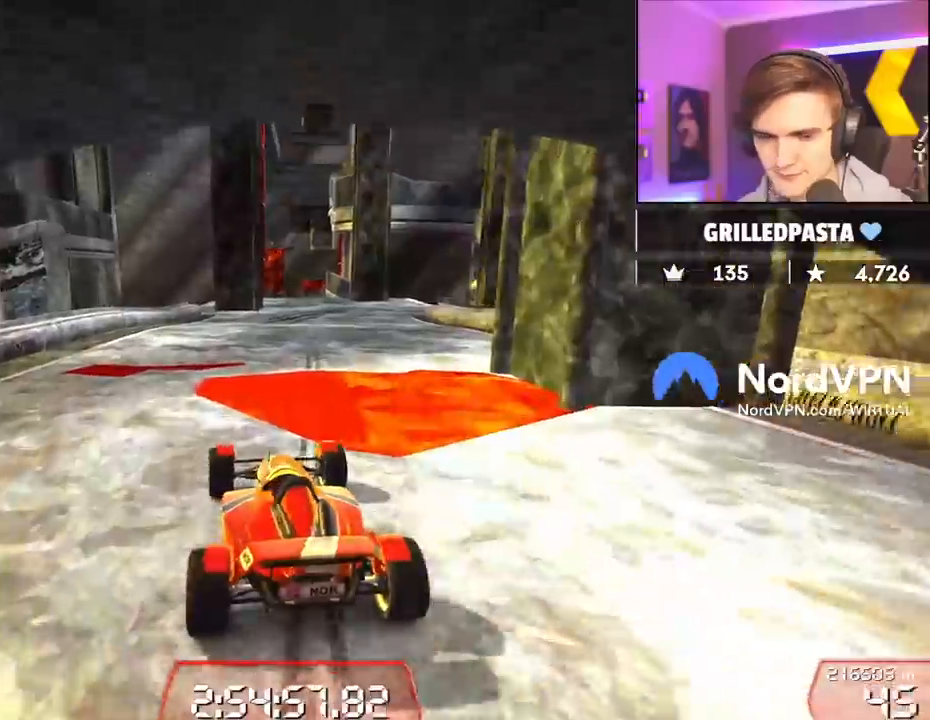
{"keys": ["up"], "events": []}
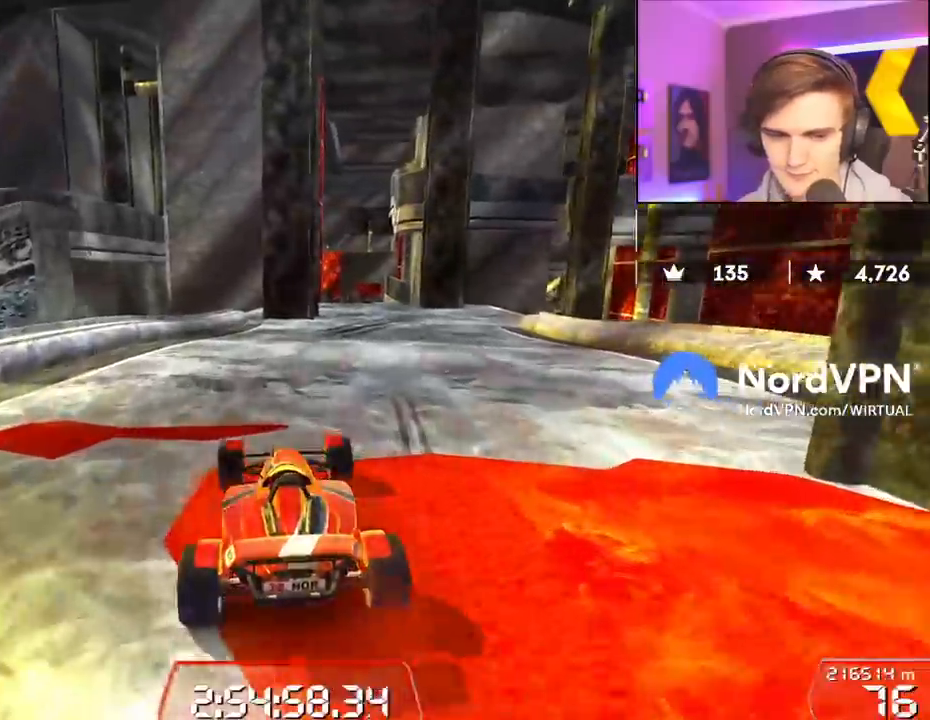
{"keys": ["up"], "events": [[300, "right", "down"], [400, "right", "up"]]}
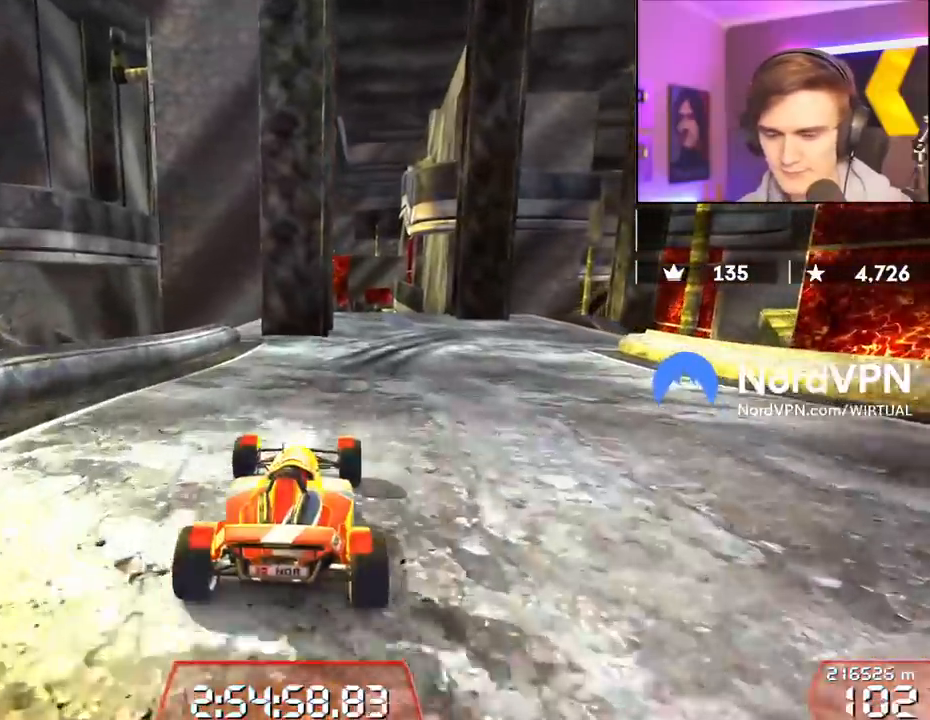
{"keys": ["brake", "right", "up"], "events": [[184, "right", "down"], [367, "right", "up"], [450, "brake", "down"], [500, "right", "down"]]}
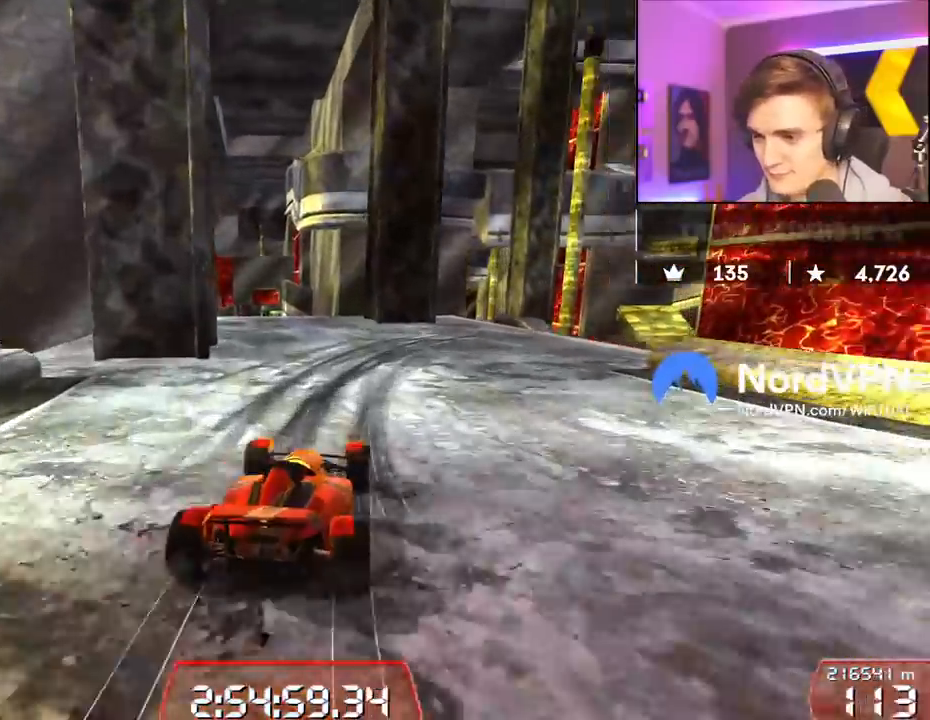
{"keys": ["brake", "right", "up"], "events": [[100, "right", "up"], [150, "right", "down"]]}
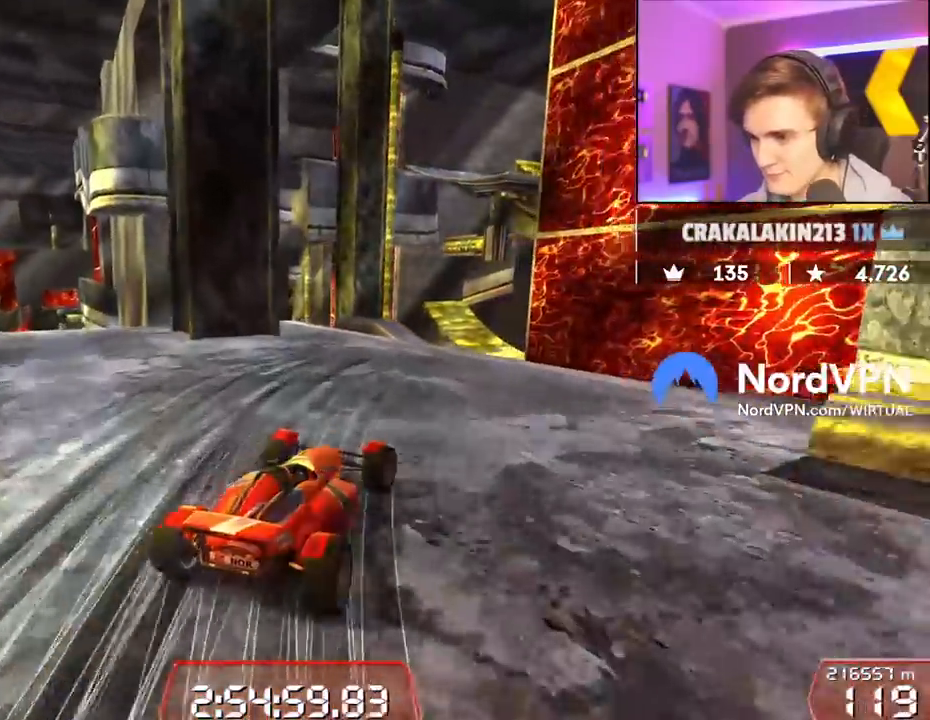
{"keys": ["right", "up"], "events": [[117, "up", "up"], [300, "brake", "up"], [350, "up", "down"]]}
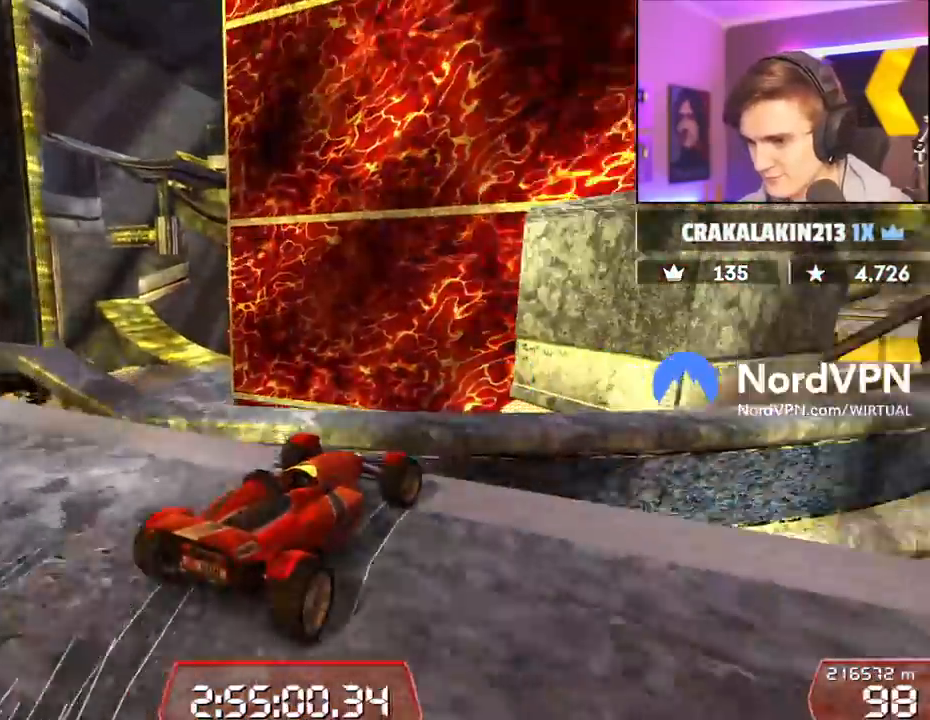
{"keys": ["brake", "left", "up"], "events": [[34, "up", "up"], [134, "brake", "down"], [150, "up", "down"], [184, "right", "up"], [317, "left", "down"]]}
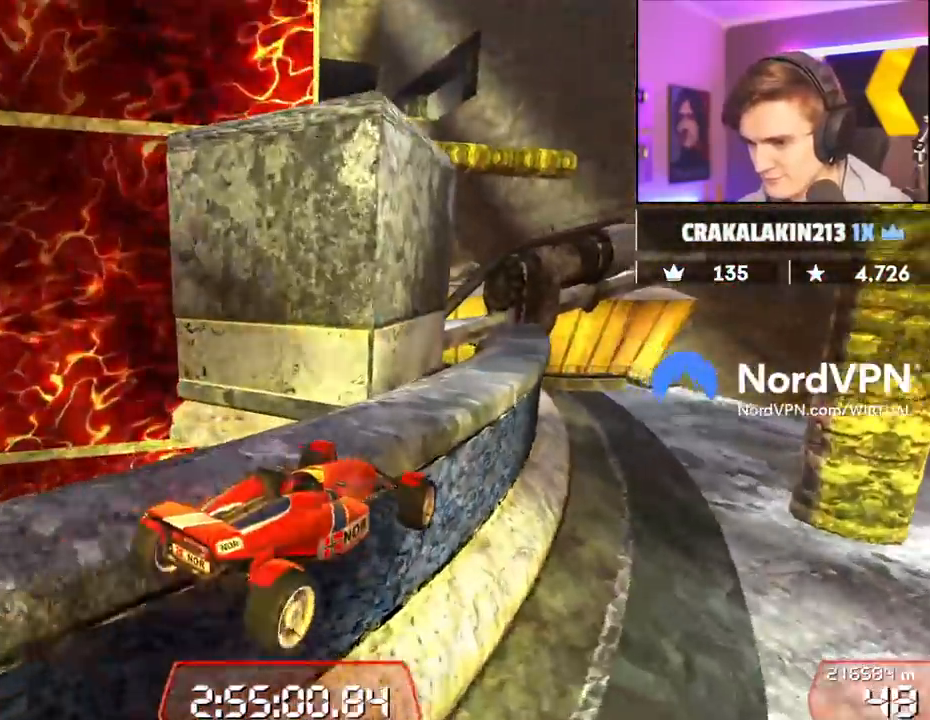
{"keys": ["up"], "events": [[234, "left", "up"], [284, "brake", "up"]]}
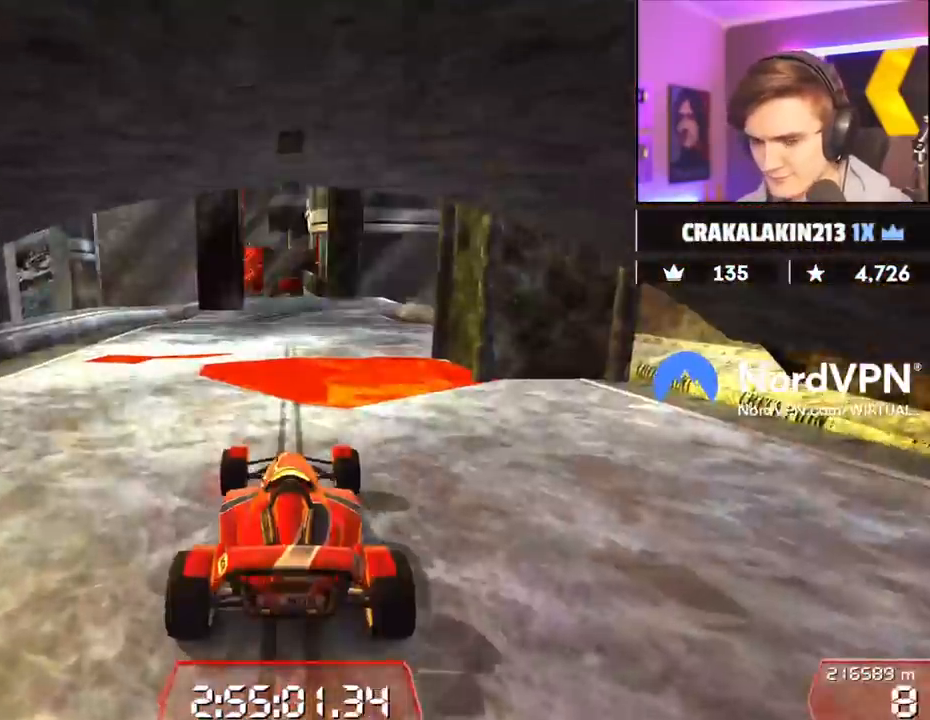
{"keys": ["up"], "events": [[400, "left", "down"], [484, "left", "up"]]}
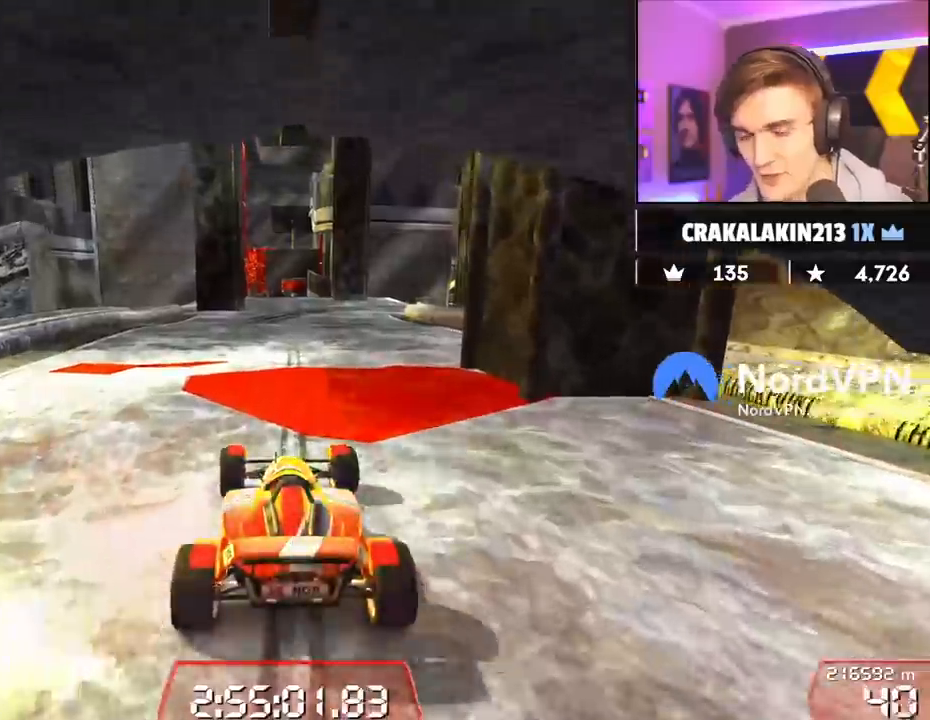
{"keys": ["up"], "events": [[417, "left", "down"], [500, "left", "up"]]}
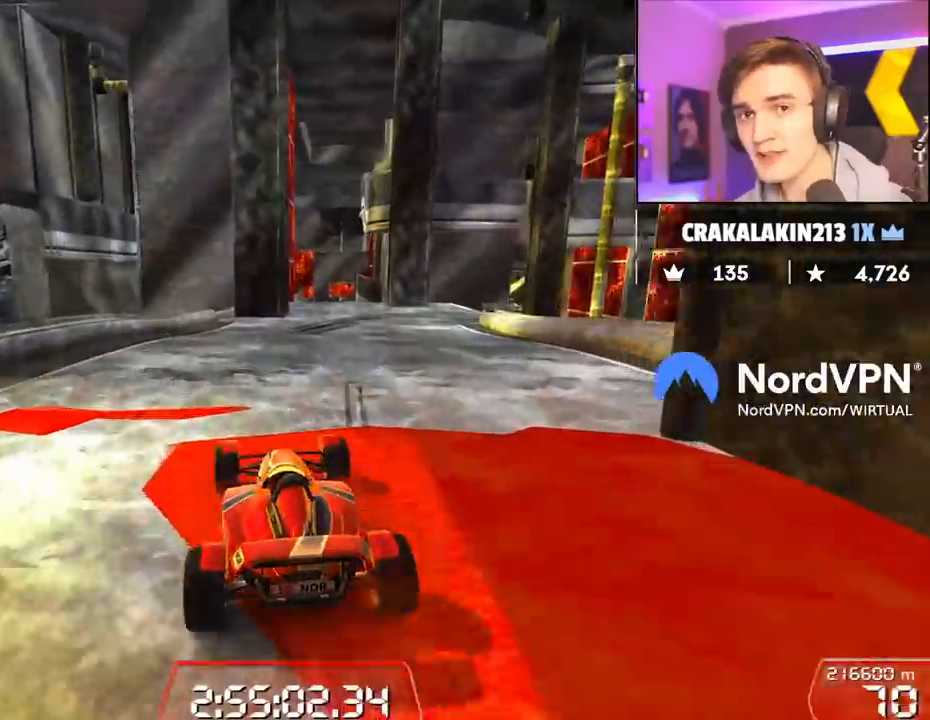
{"keys": ["right", "up"], "events": [[434, "right", "down"]]}
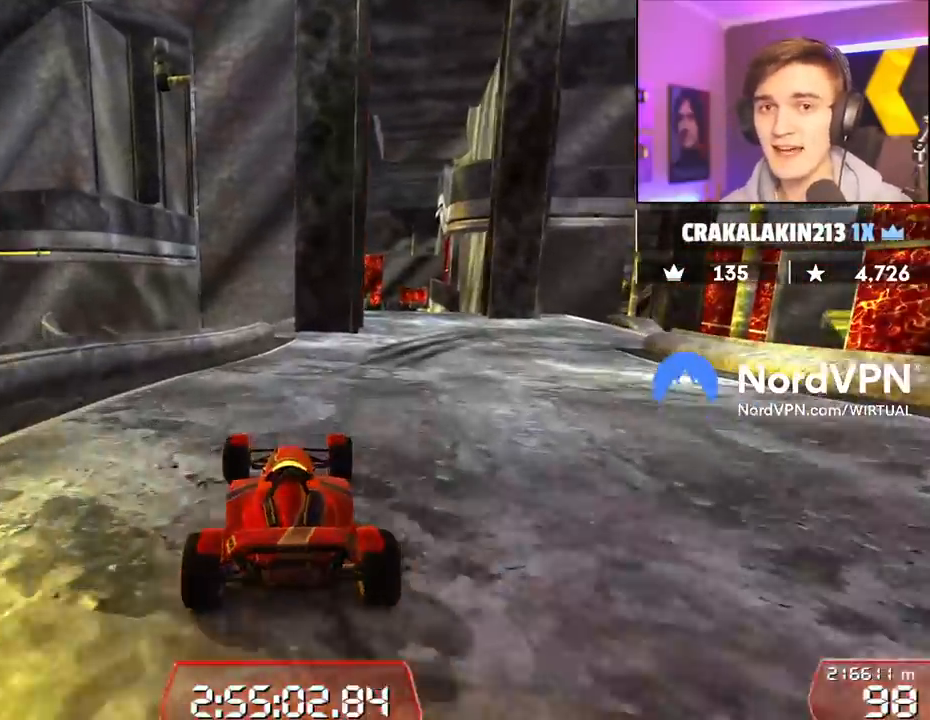
{"keys": ["up"], "events": [[17, "right", "up"], [200, "right", "down"], [350, "right", "up"]]}
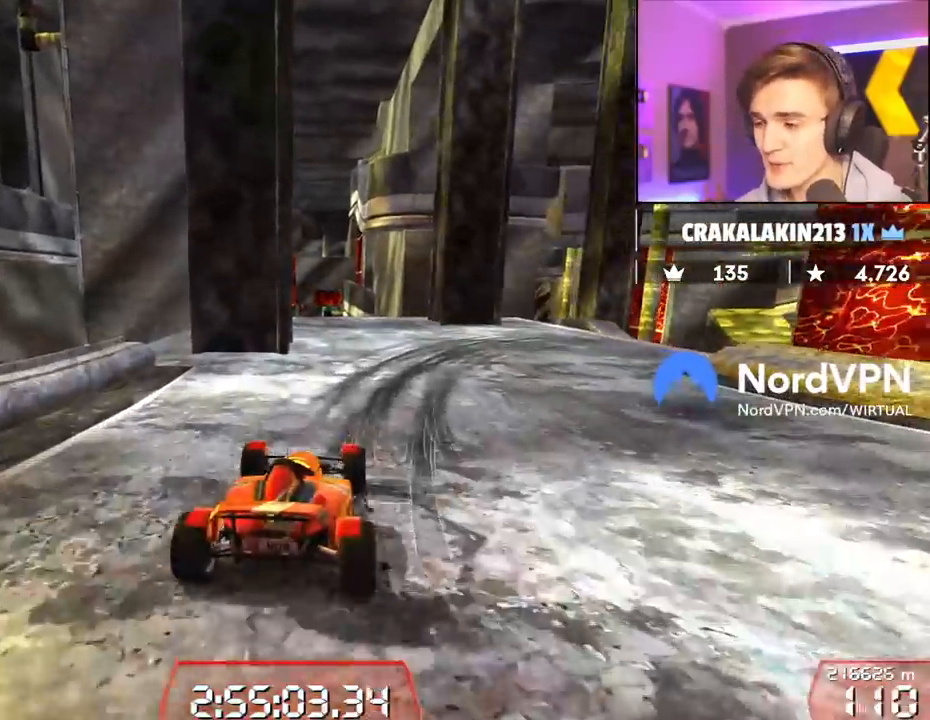
{"keys": ["right"], "events": [[184, "right", "down"], [417, "up", "up"]]}
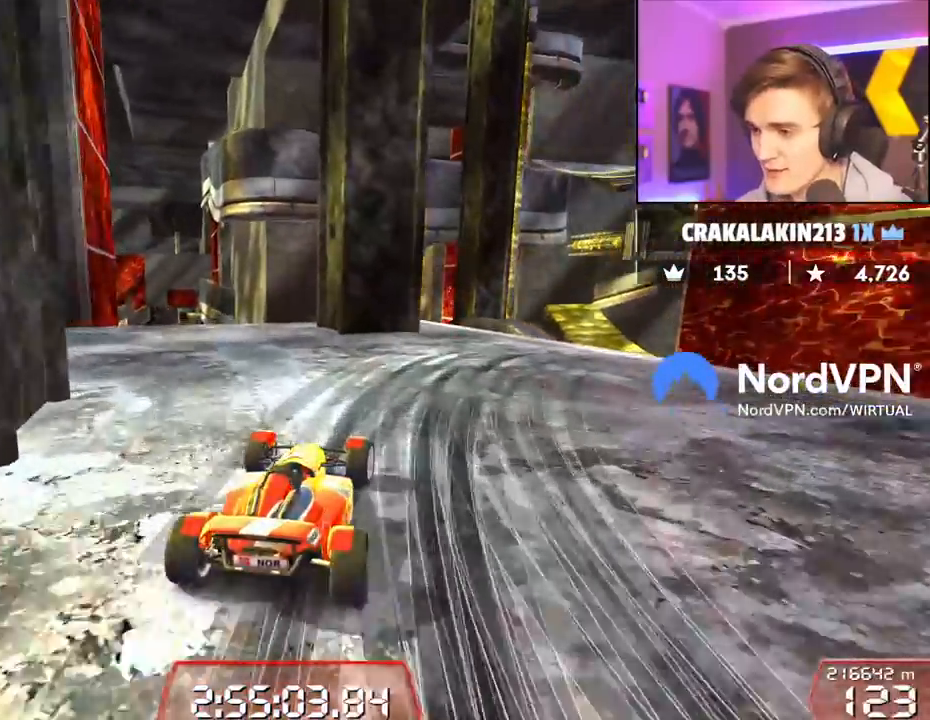
{"keys": ["brake", "right"], "events": [[100, "right", "up"], [134, "brake", "down"], [200, "right", "down"]]}
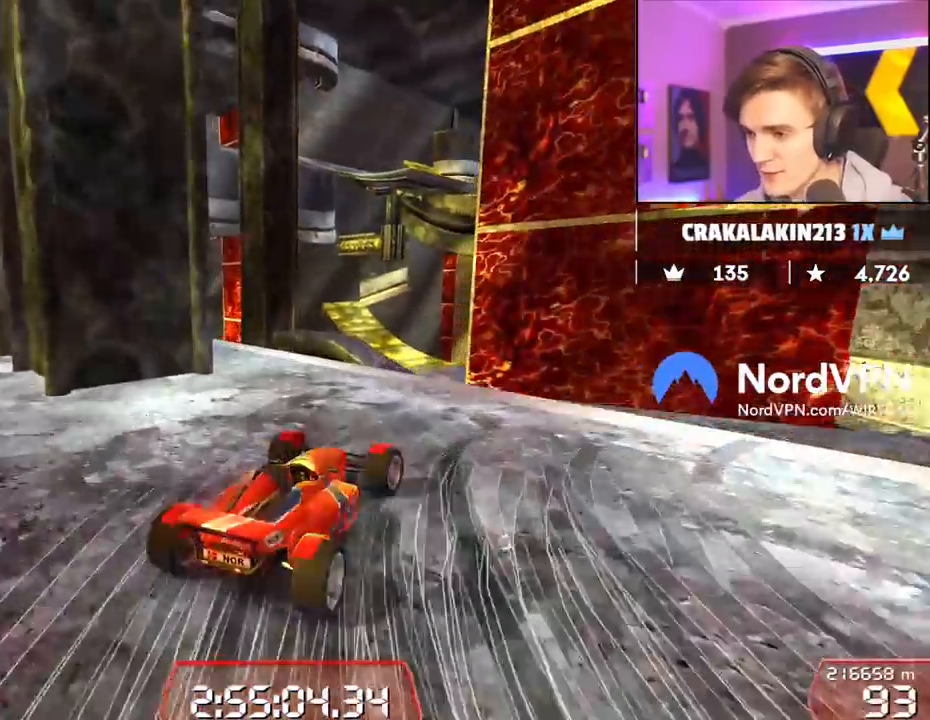
{"keys": ["right", "up"], "events": [[17, "right", "up"], [167, "right", "down"], [200, "brake", "up"], [250, "up", "down"], [350, "up", "up"], [484, "up", "down"]]}
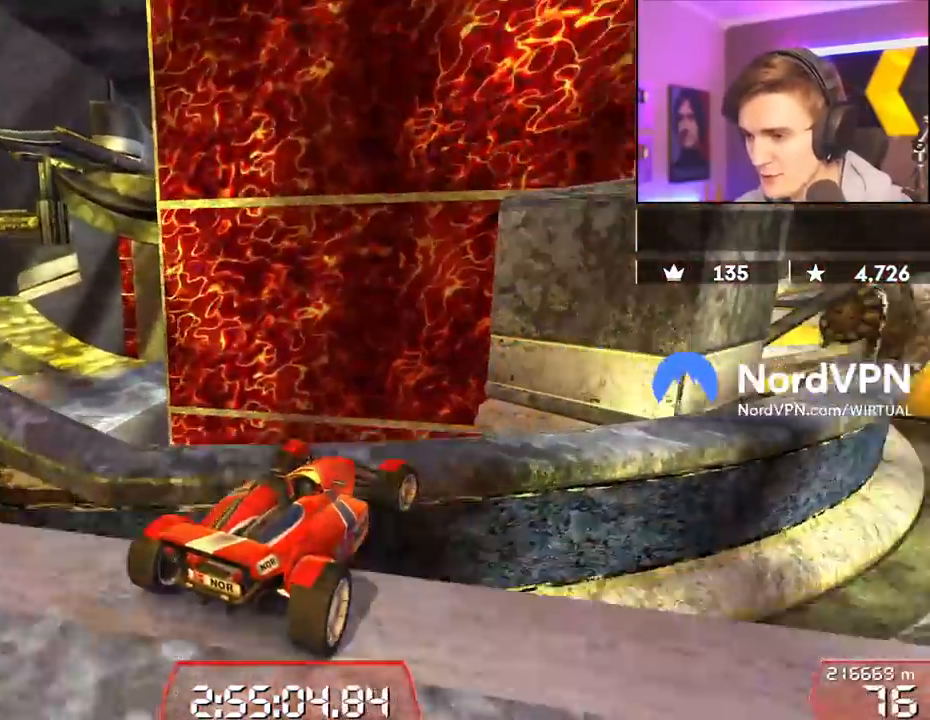
{"keys": ["right"], "events": [[34, "brake", "down"], [34, "up", "up"], [134, "brake", "up"], [267, "right", "up"], [500, "right", "down"]]}
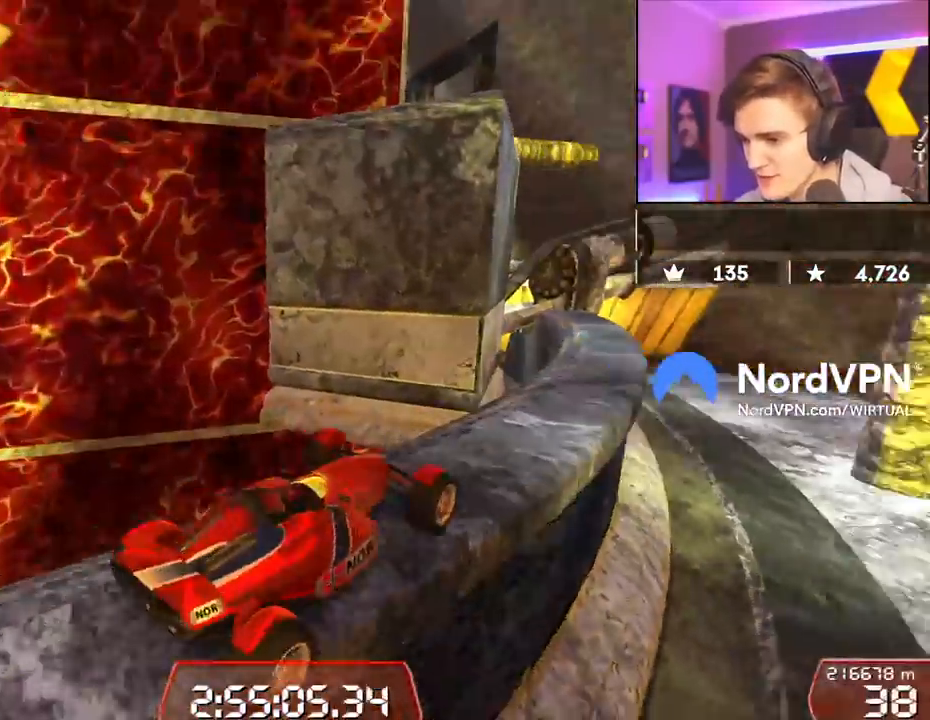
{"keys": ["right", "up"], "events": [[284, "up", "down"]]}
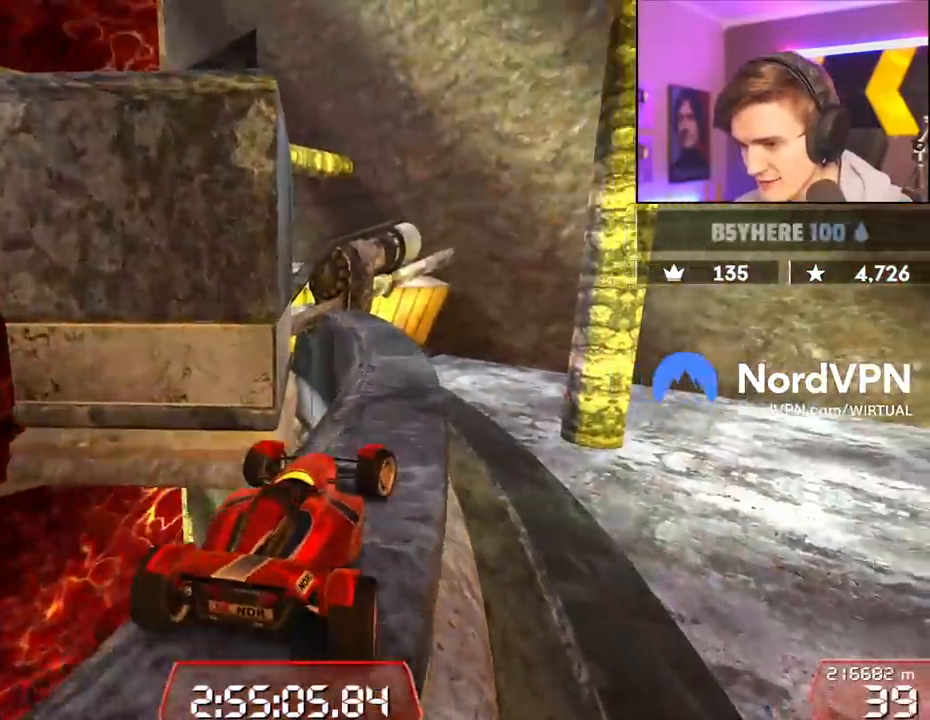
{"keys": ["up"], "events": [[67, "right", "up"], [167, "left", "down"], [300, "left", "up"]]}
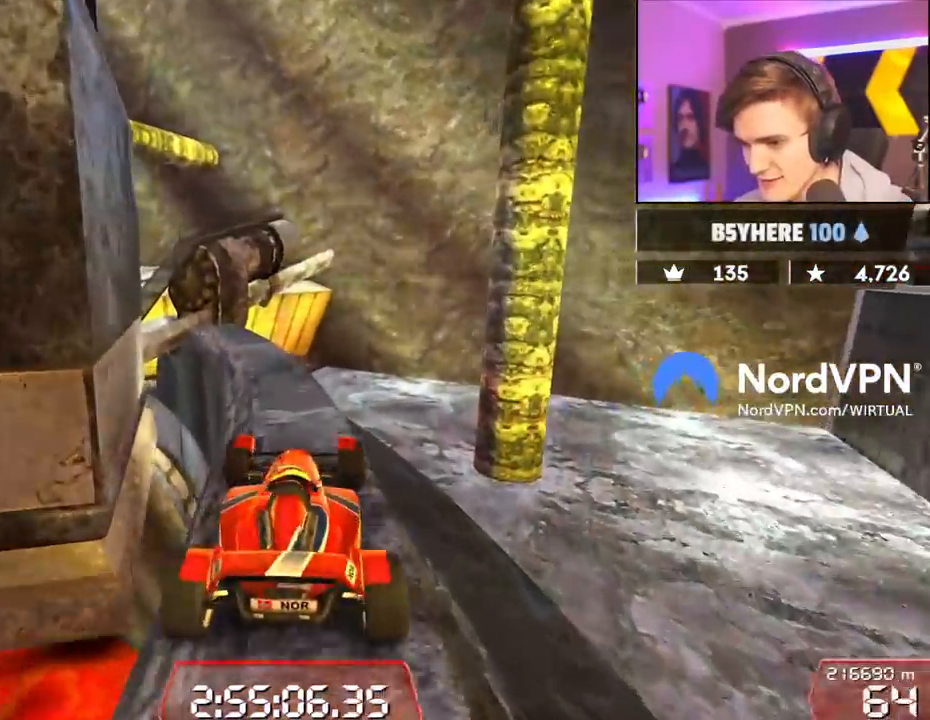
{"keys": [], "events": [[84, "left", "down"], [134, "up", "up"], [184, "left", "up"], [450, "left", "down"], [500, "left", "up"]]}